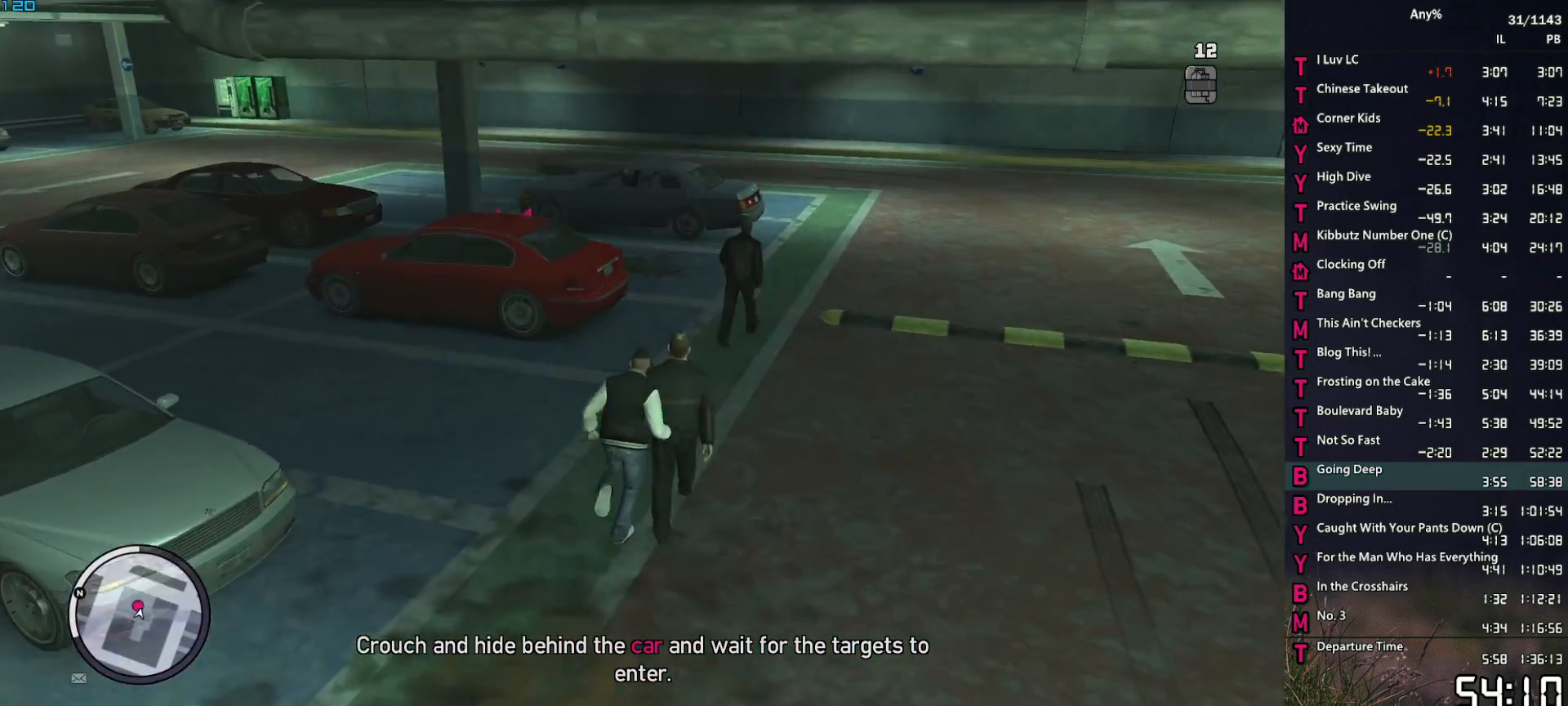
Gameplay with keyboard and mouse; each line is a JSON object with the keys and mouse buttons held at the frame after it. "events" lists presses ("down") and releases ("up") of "1", "2", "3", "4", "5", "6", "a", "alt", "caps_lock", "ctrl", "d", "down", "e", "escape", "f", "f2", "q", "r", "return", "s", "shift", "space", "t", "tab", "up", "v", "w", "mouse_left", "mouse_middle", "mouse_right", "mouse_mb4", "mouse_mb5", "mouse_wheel_up" and "mouse_wheel_down" between this image and that frame as [ms after this image, input, new state], when the widget could be followed in between. "mouse_left", "mouse_middle", "mouse_right", "mouse_mb4", "mouse_mb5", "mouse_wheel_up", "mouse_wheel_down" = the "left", "middle", "right", "mb4", "mb5", "wheel_up", "wheel_down" buttons of the "mouse" list. No other keys are recorded. Not read: mouse_move.
{"keys": ["a", "w"], "mouse": [], "events": [[34, "space", "up"], [84, "a", "down"], [84, "d", "up"], [134, "space", "down"], [217, "space", "up"], [317, "space", "down"], [400, "space", "up"]]}
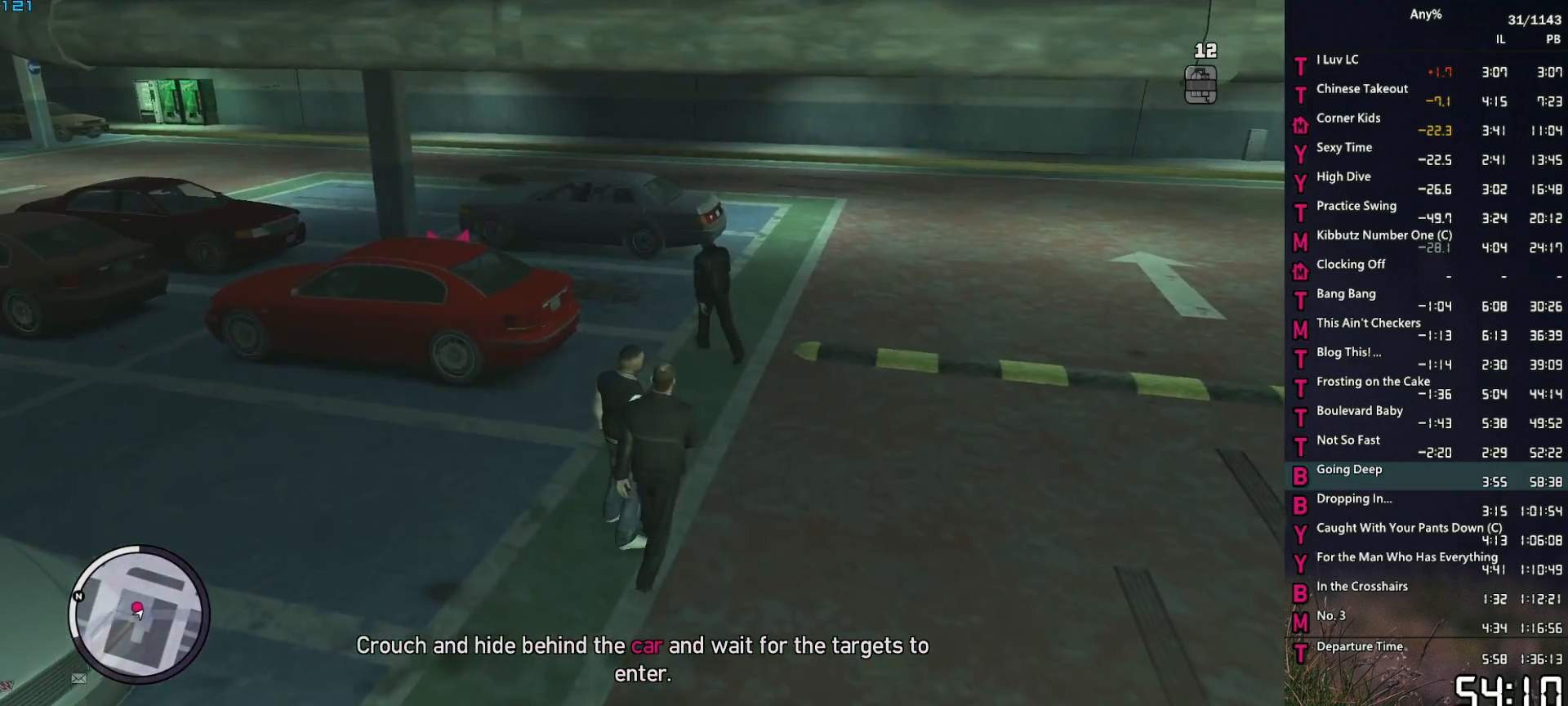
{"keys": ["w"], "mouse": [], "events": [[284, "up", "down"], [434, "up", "up"], [467, "a", "up"]]}
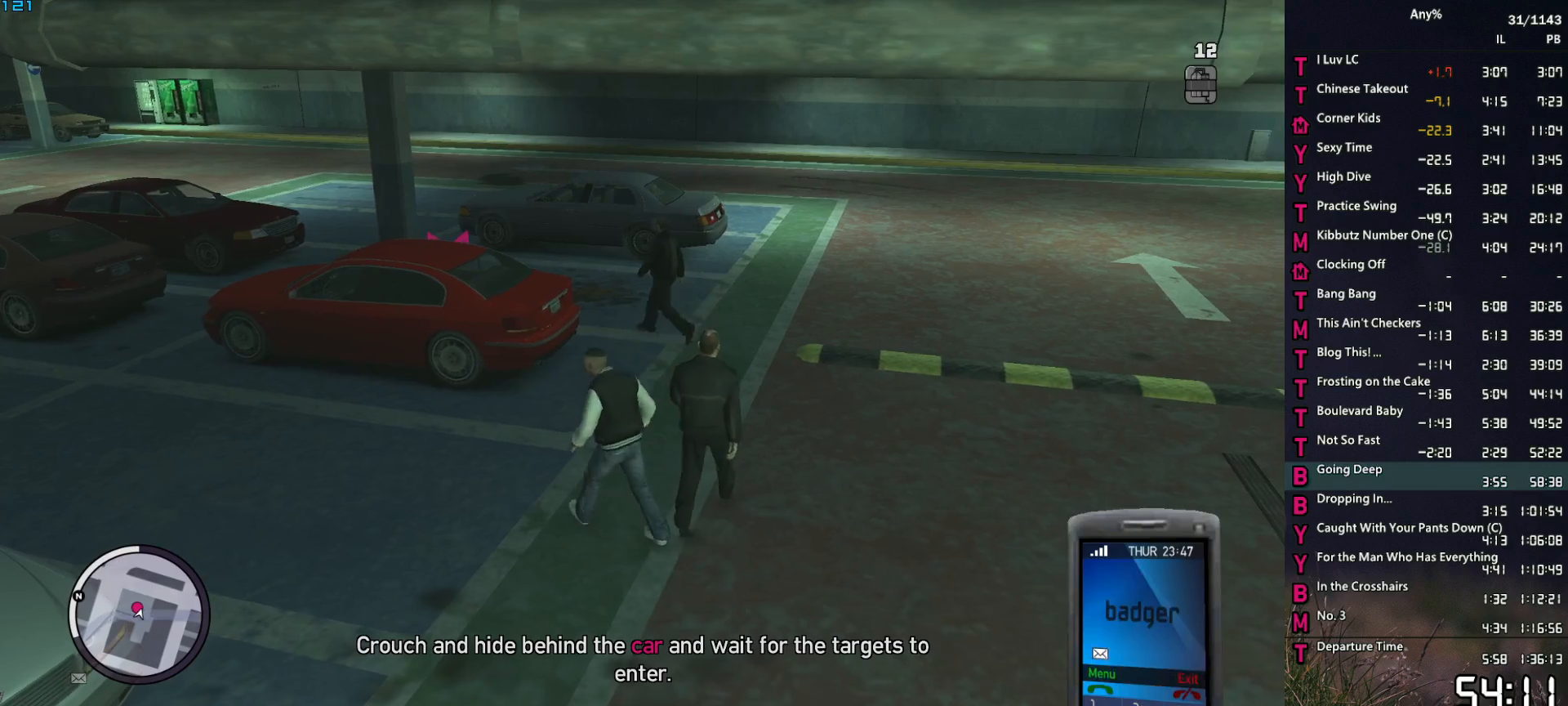
{"keys": ["d", "up", "w"], "mouse": [], "events": [[67, "return", "down"], [150, "return", "up"], [200, "return", "down"], [250, "d", "down"], [300, "return", "up"], [484, "up", "down"]]}
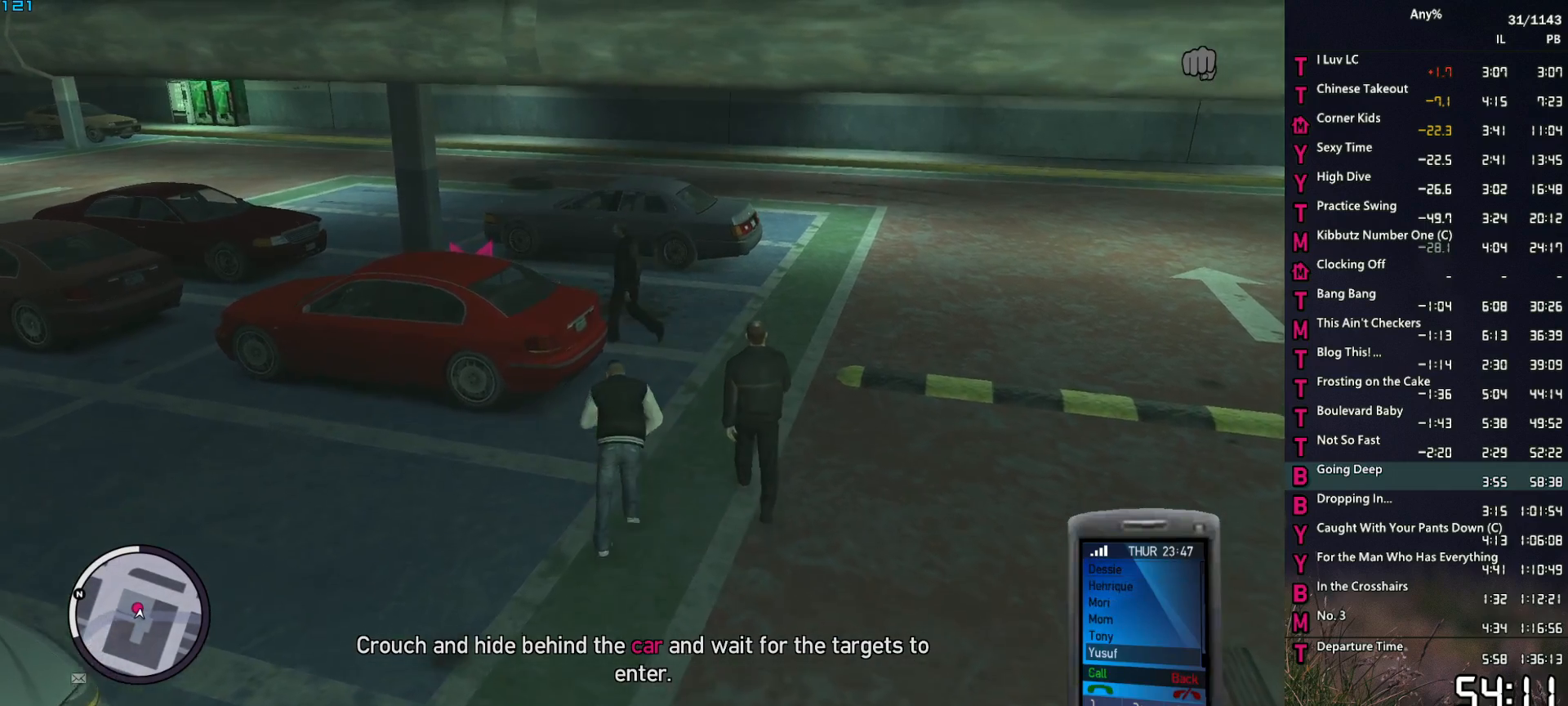
{"keys": ["w"], "mouse": [], "events": [[84, "up", "up"], [167, "d", "up"], [267, "a", "down"], [317, "return", "down"], [417, "return", "up"], [450, "a", "up"]]}
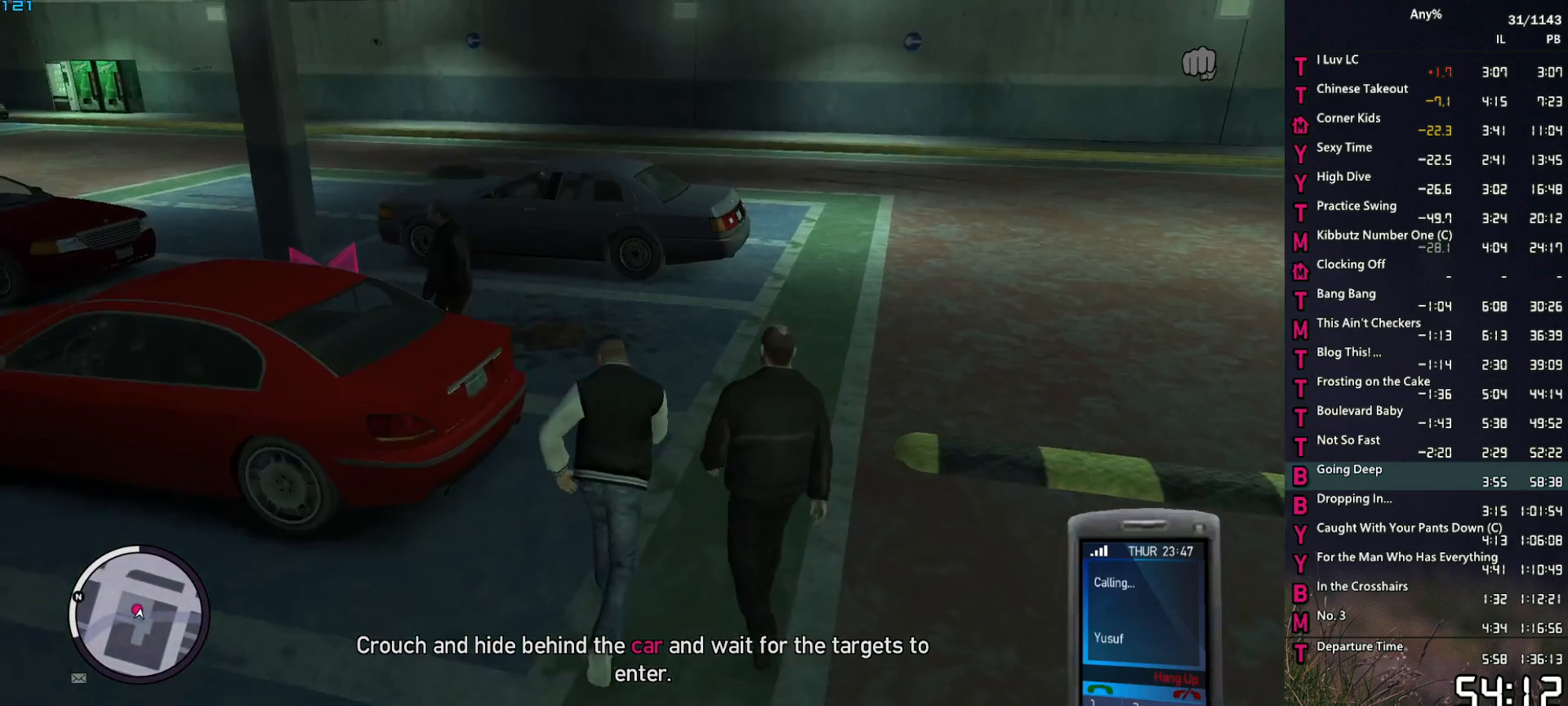
{"keys": ["a", "w"], "mouse": [], "events": [[150, "a", "down"]]}
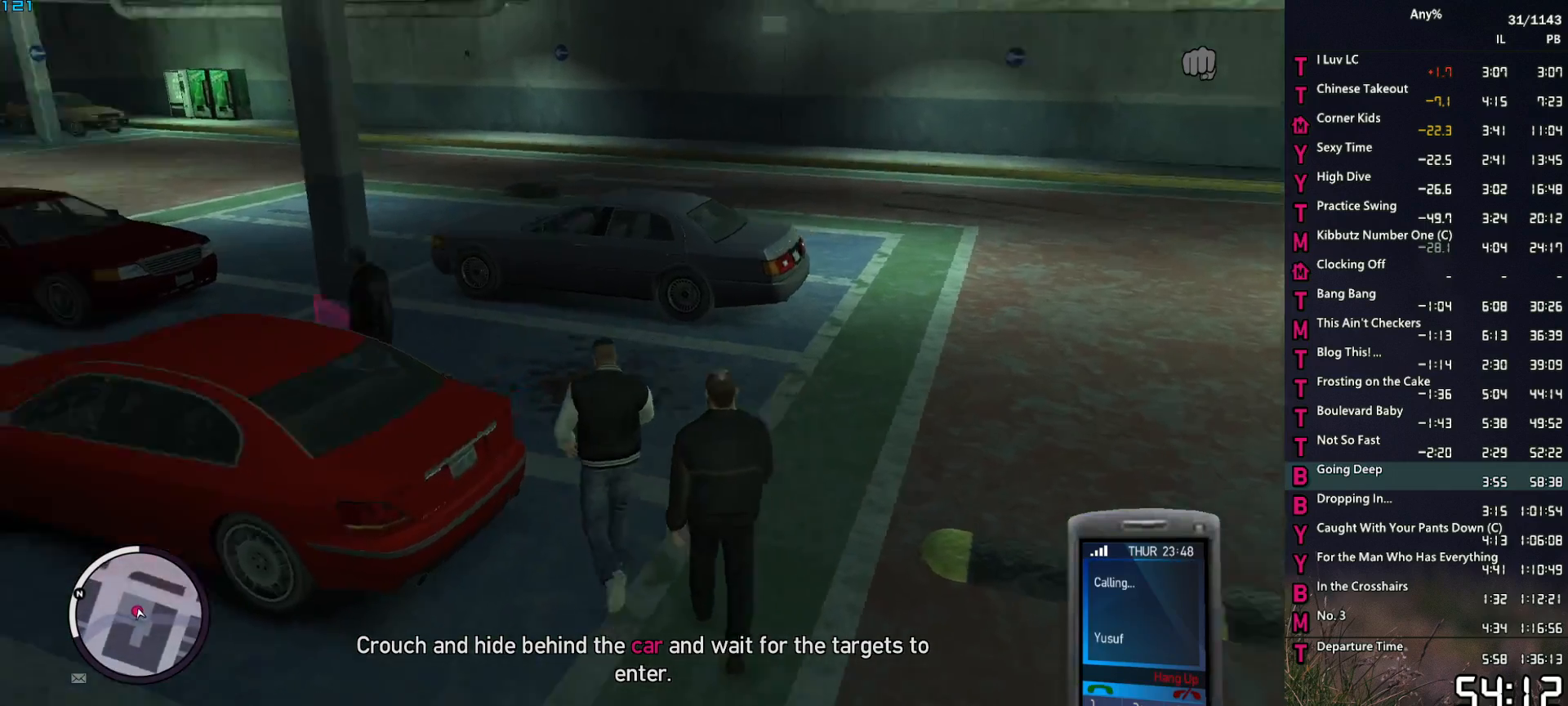
{"keys": ["w"], "mouse": [], "events": [[17, "a", "up"]]}
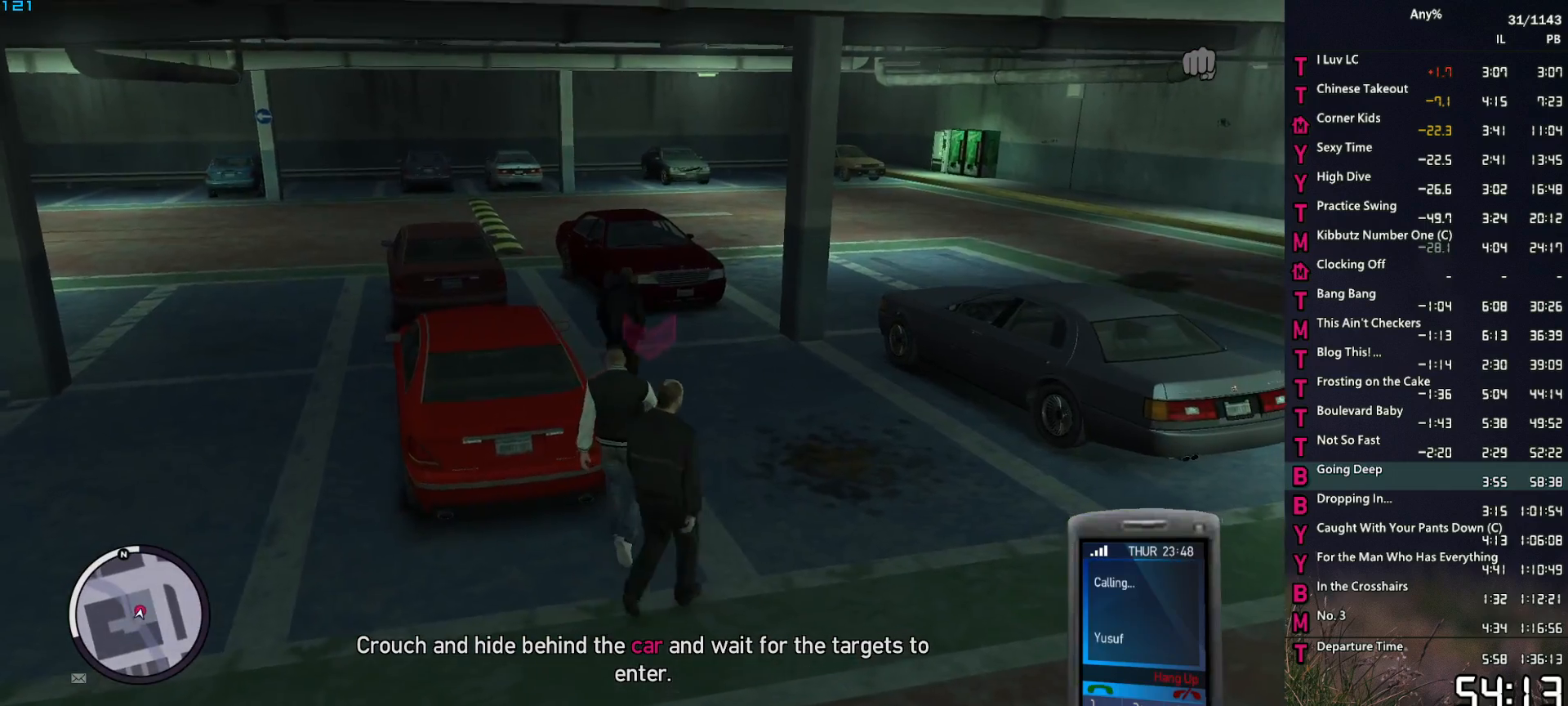
{"keys": ["w"], "mouse": [], "events": [[217, "a", "down"], [367, "a", "up"]]}
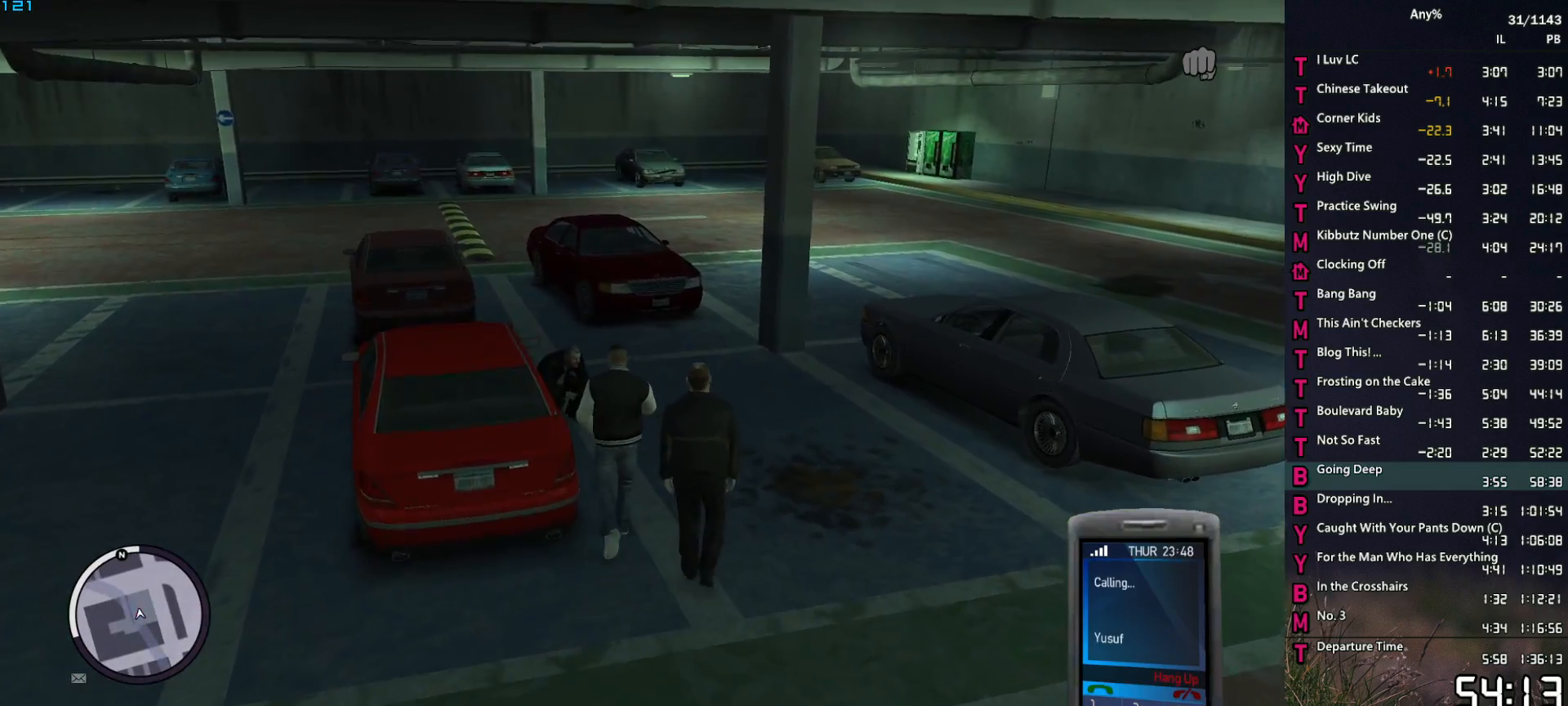
{"keys": [], "mouse": [], "events": [[184, "d", "down"], [334, "d", "up"], [467, "w", "up"]]}
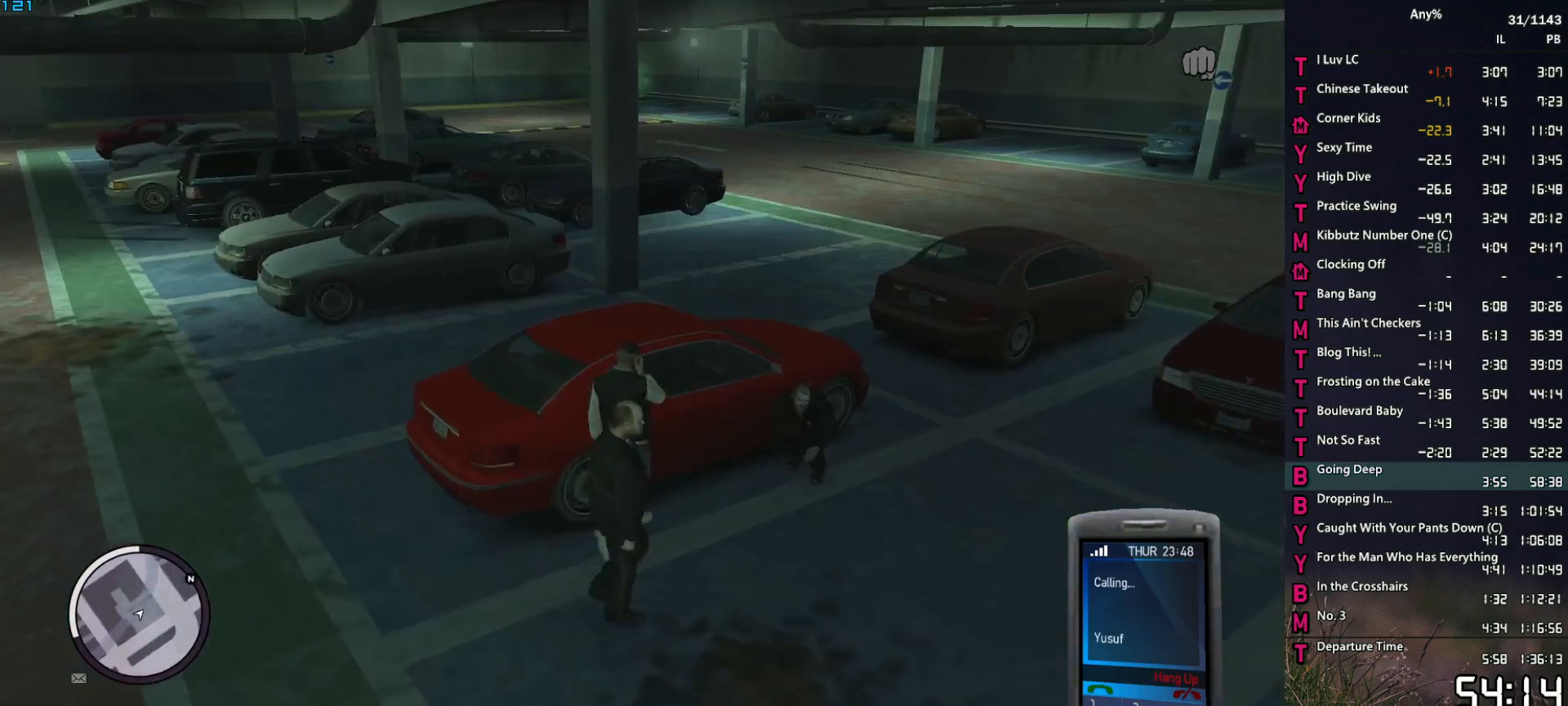
{"keys": [], "mouse": [], "events": [[200, "w", "down"], [250, "d", "down"], [350, "d", "up"], [384, "w", "up"]]}
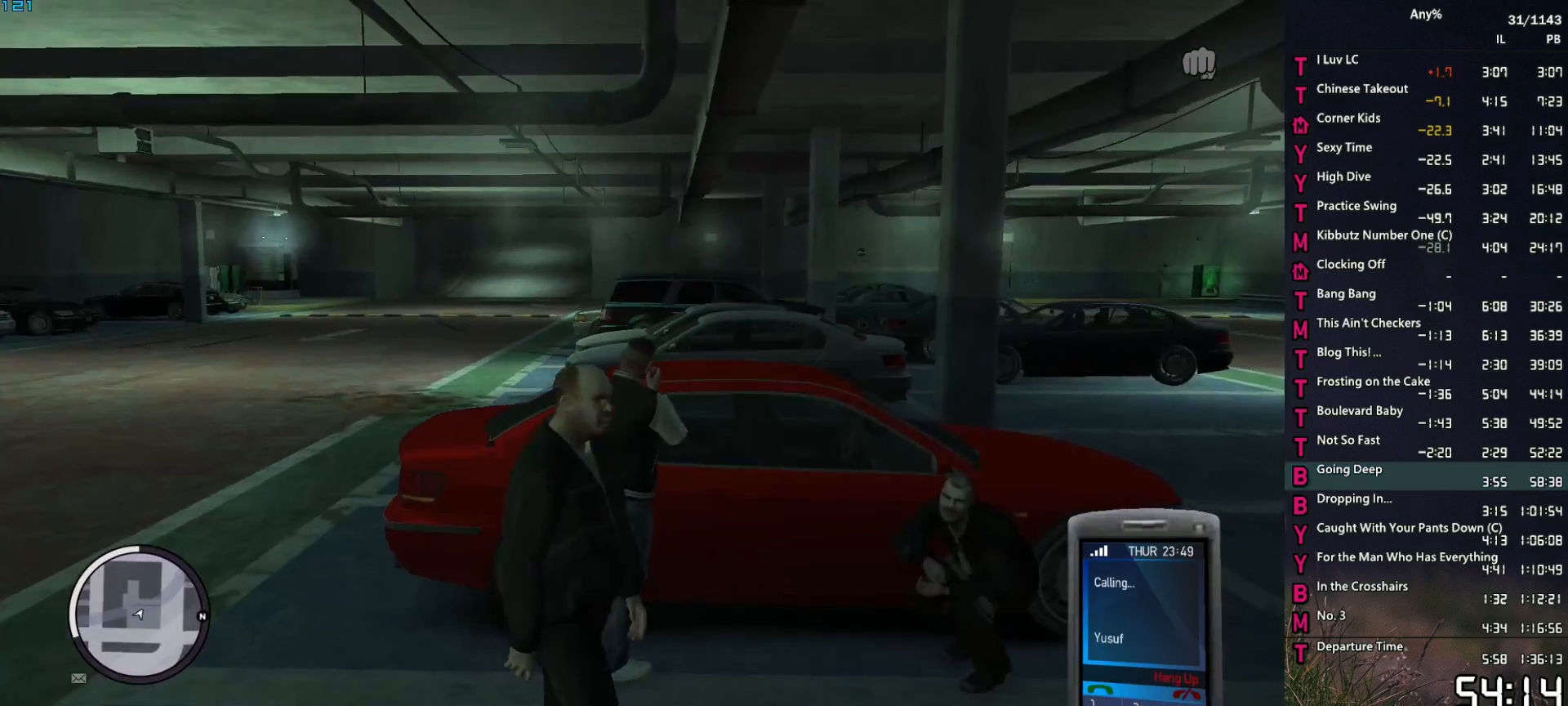
{"keys": [], "mouse": [], "events": [[317, "a", "down"], [417, "a", "up"]]}
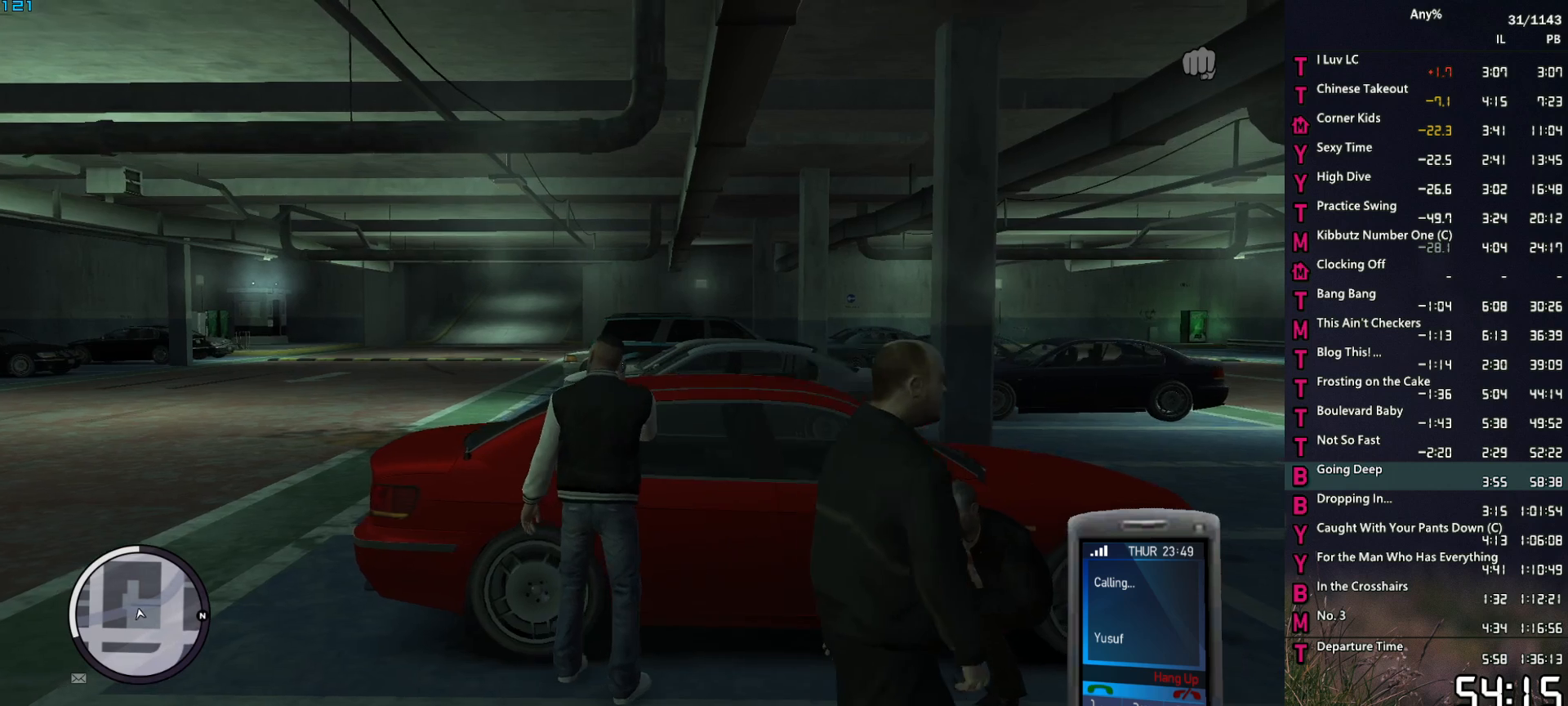
{"keys": [], "mouse": [], "events": []}
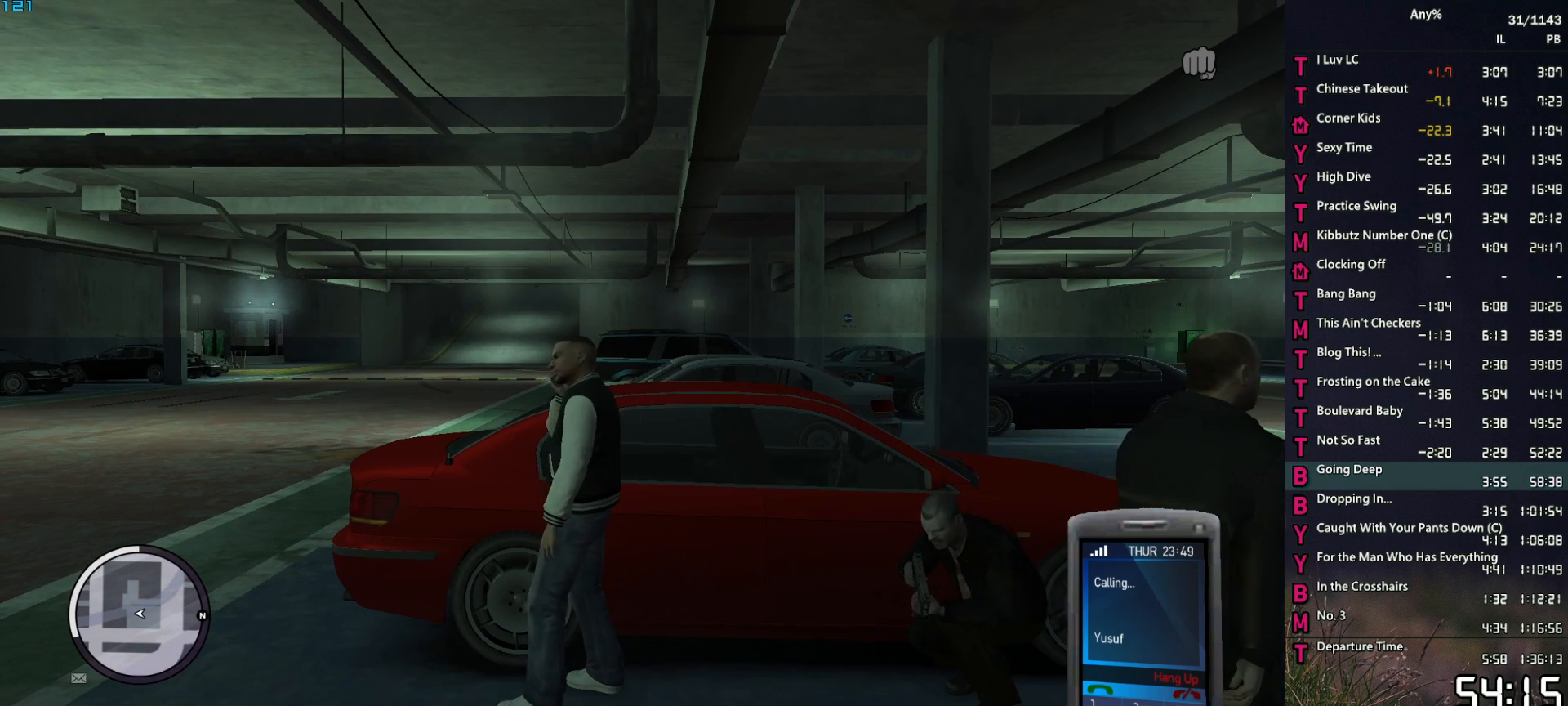
{"keys": [], "mouse": [], "events": []}
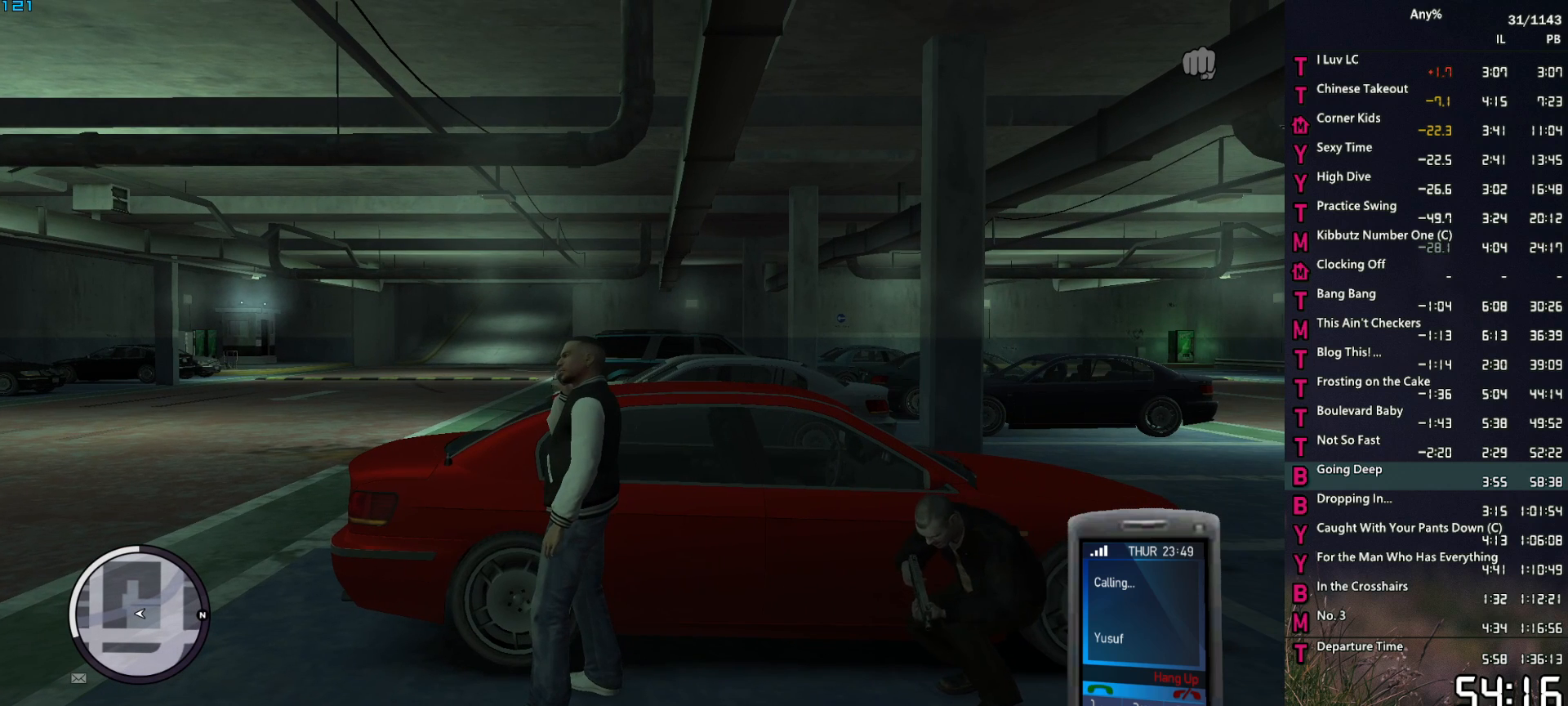
{"keys": [], "mouse": [], "events": []}
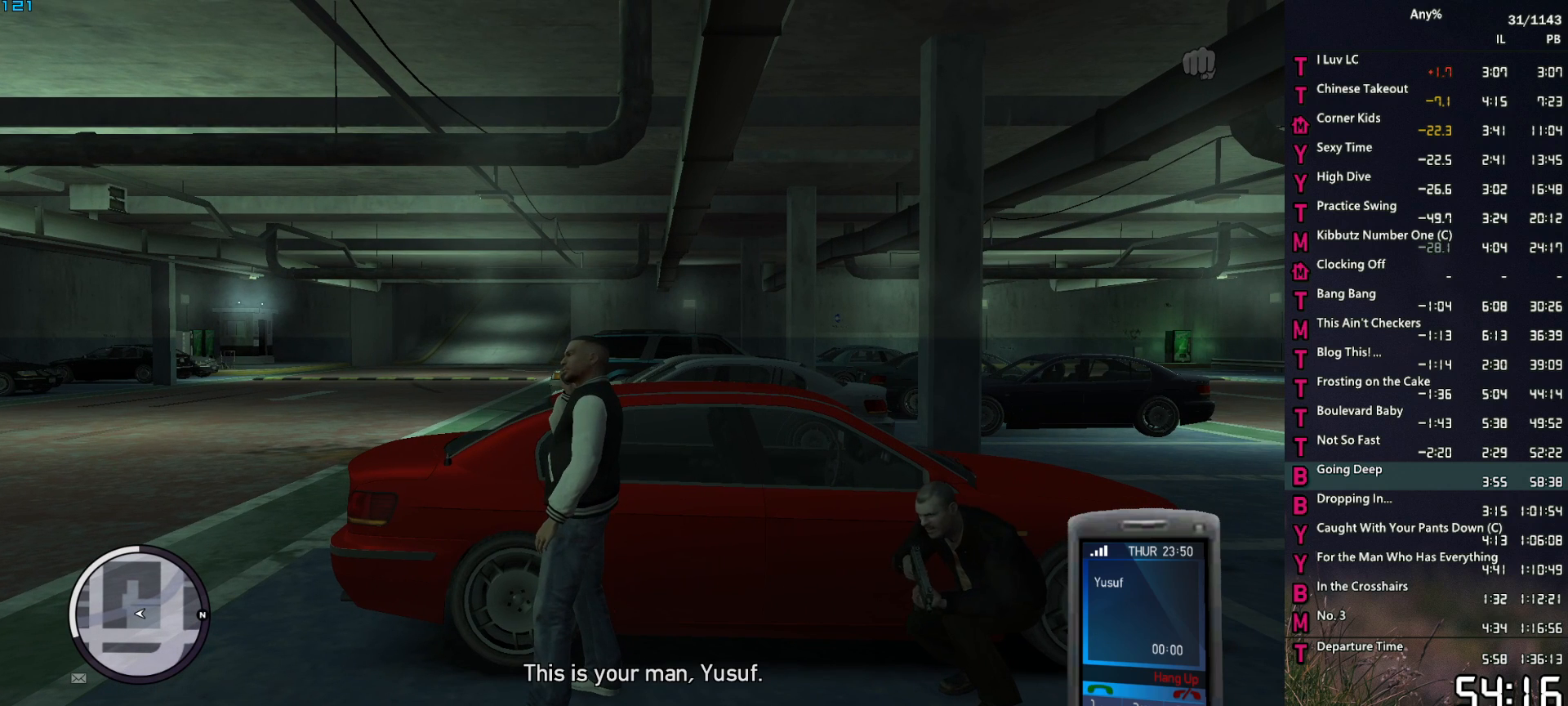
{"keys": [], "mouse": [], "events": []}
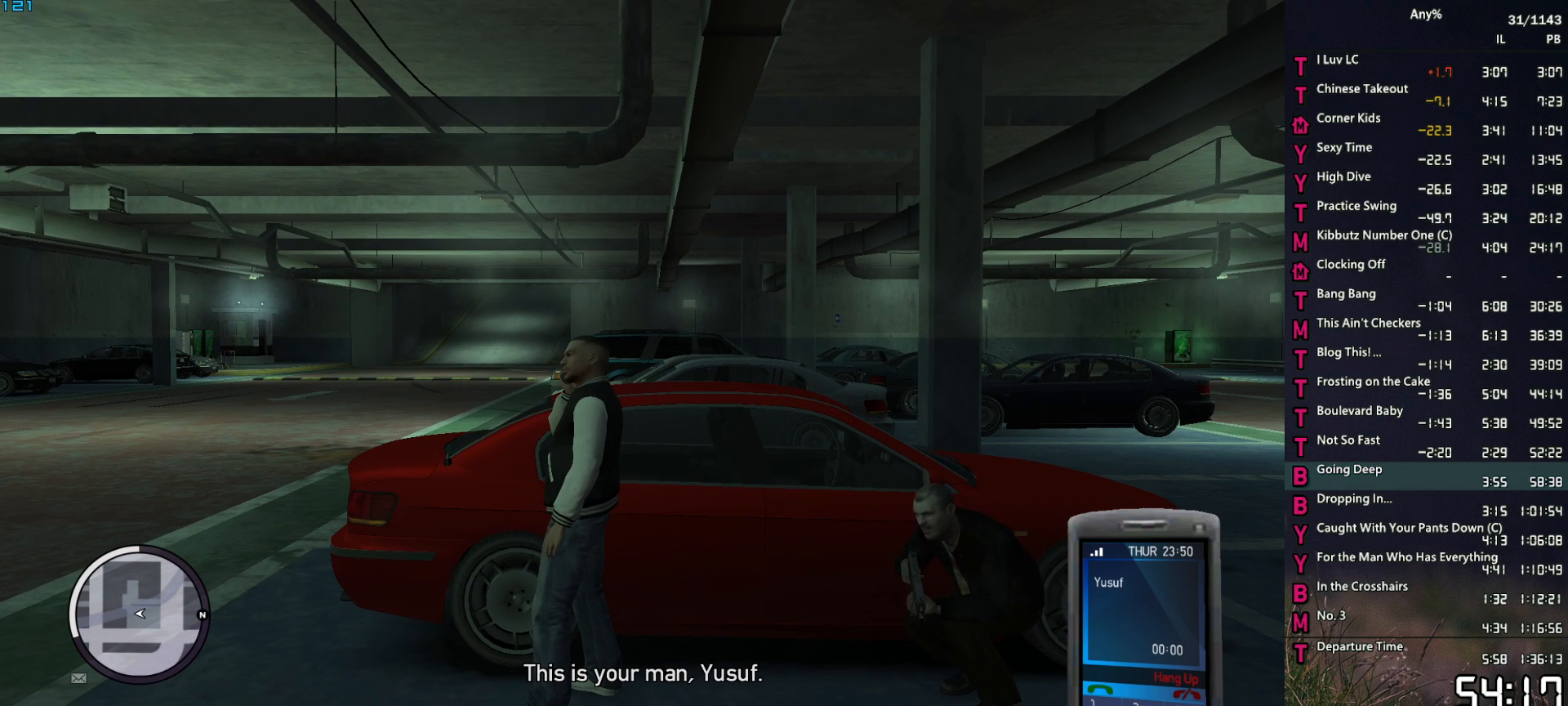
{"keys": [], "mouse": [], "events": [[300, "mouse_right", "down"], [400, "mouse_right", "up"]]}
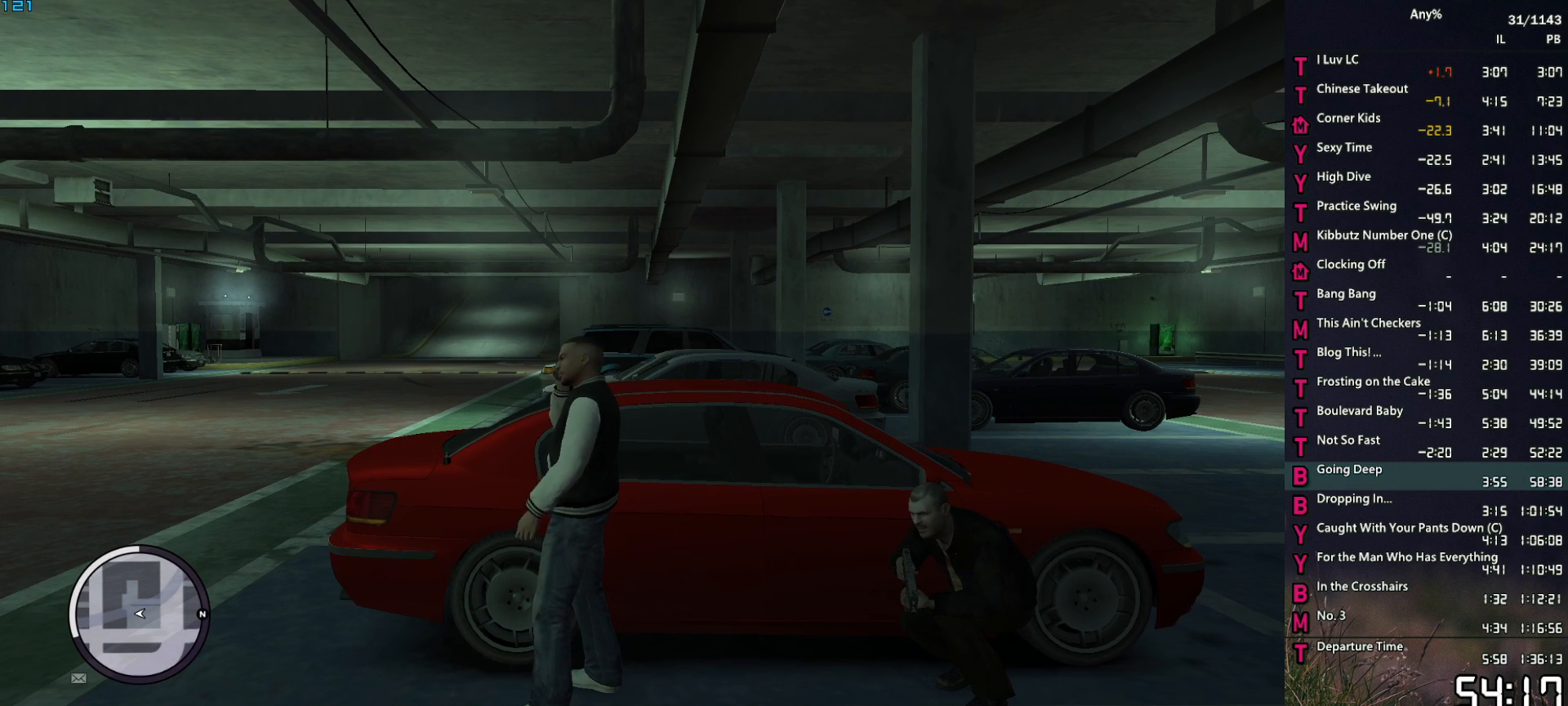
{"keys": [], "mouse": [], "events": [[267, "mouse_wheel_down", "down"], [367, "mouse_wheel_down", "up"]]}
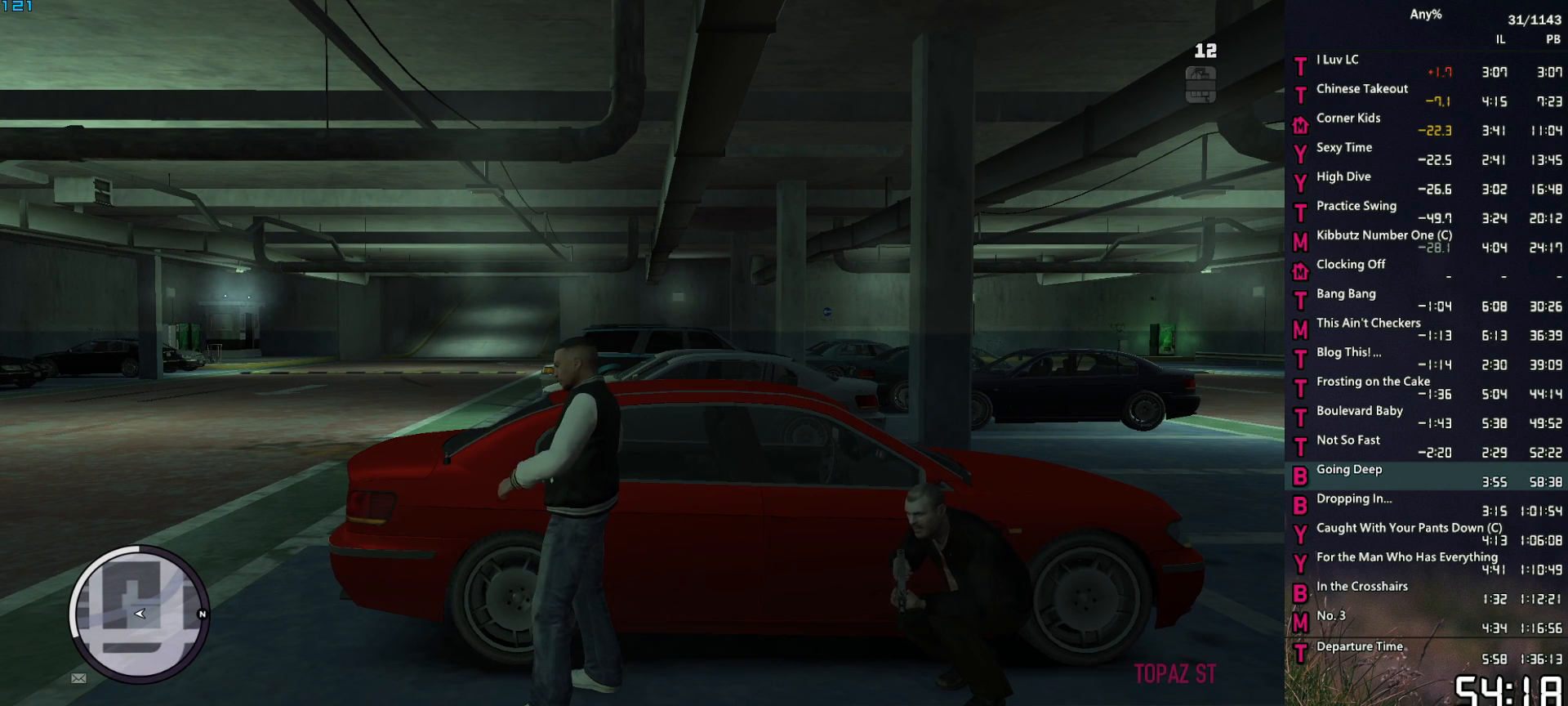
{"keys": [], "mouse": [], "events": []}
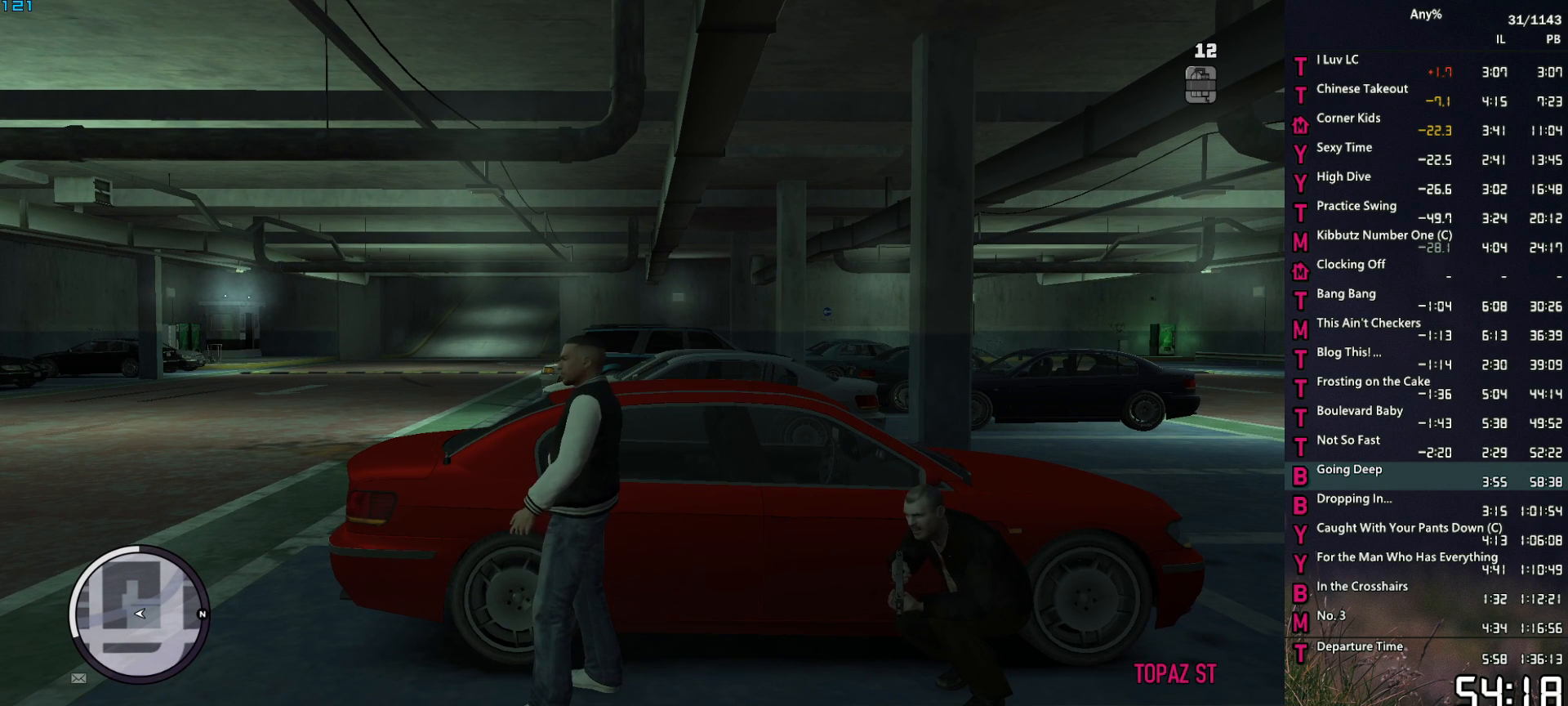
{"keys": [], "mouse": [], "events": [[167, "mouse_wheel_down", "down"], [200, "mouse_wheel_down", "up"]]}
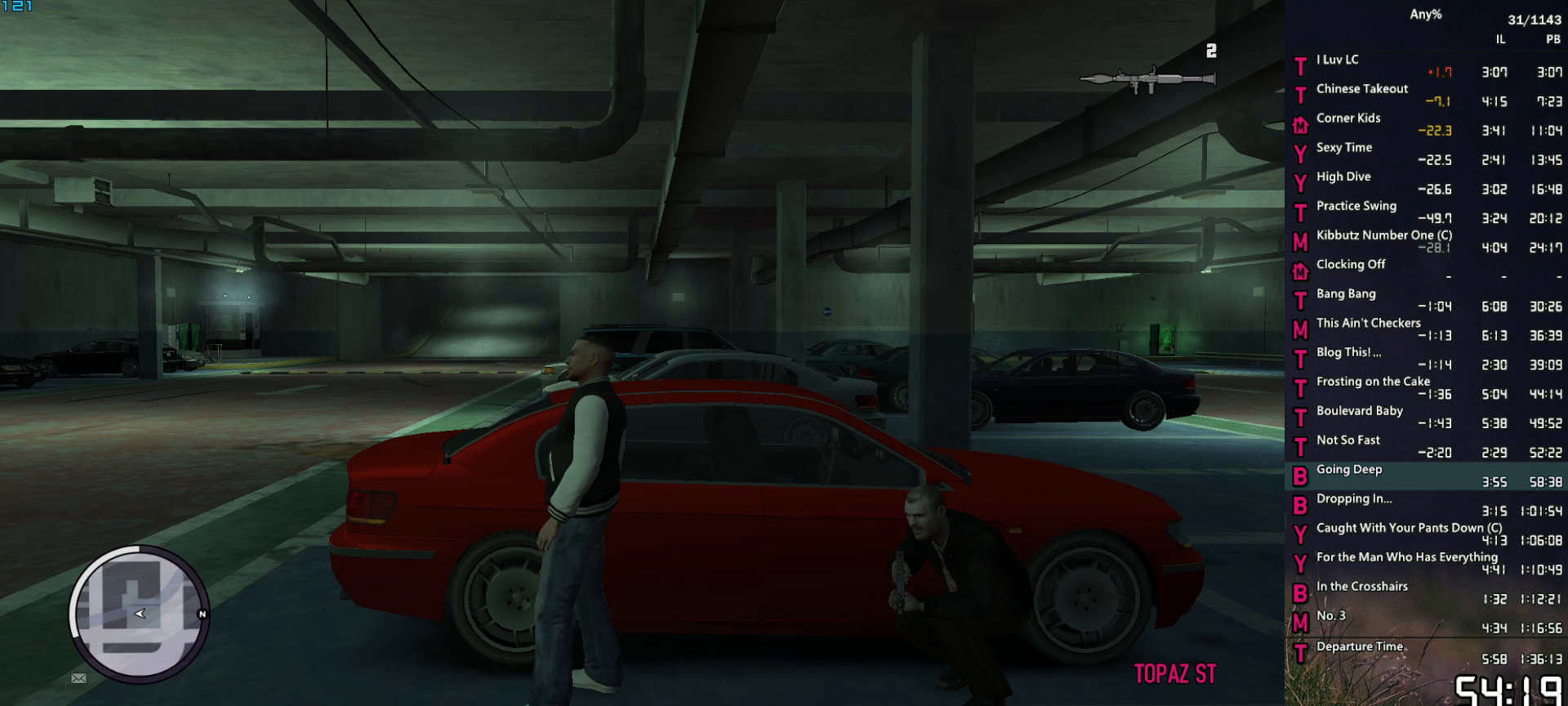
{"keys": [], "mouse": [], "events": []}
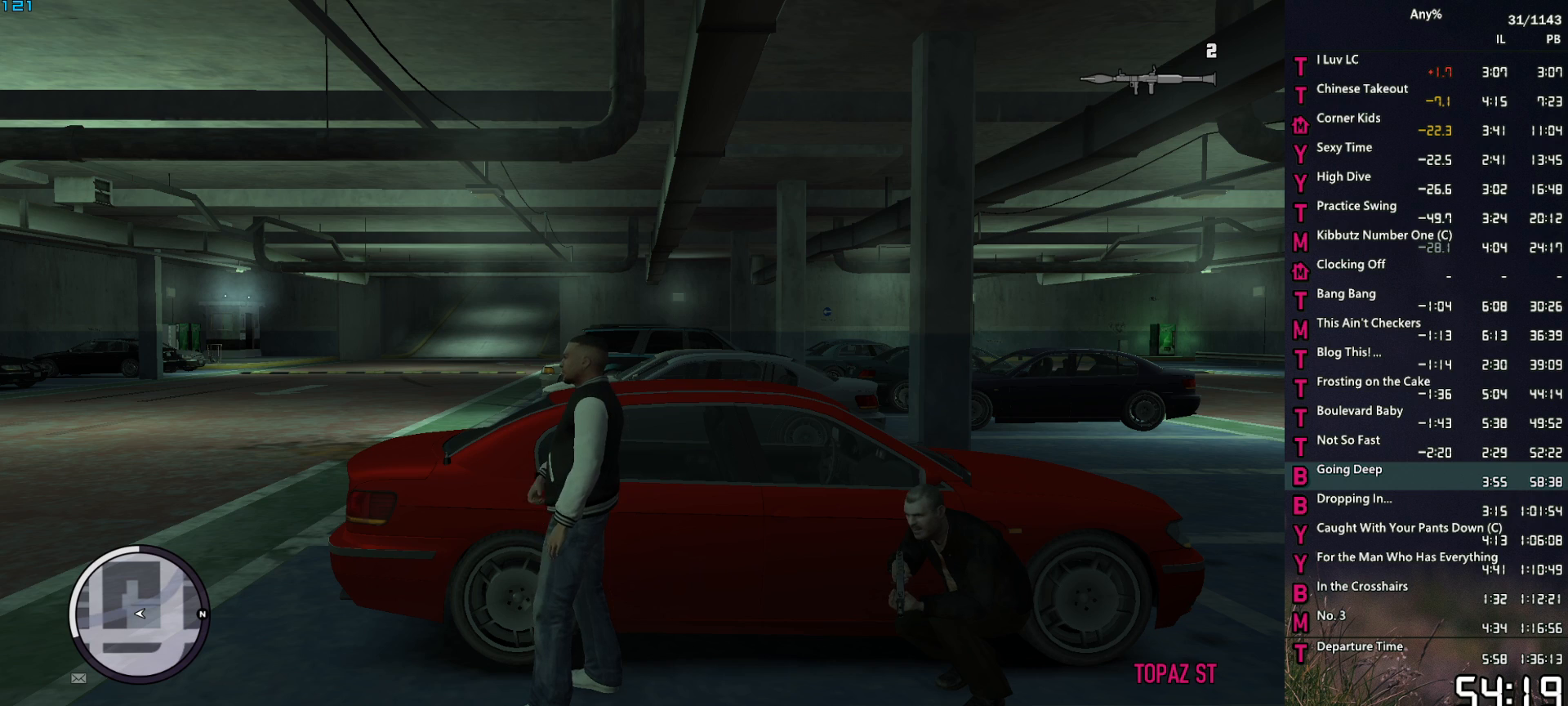
{"keys": [], "mouse": [], "events": []}
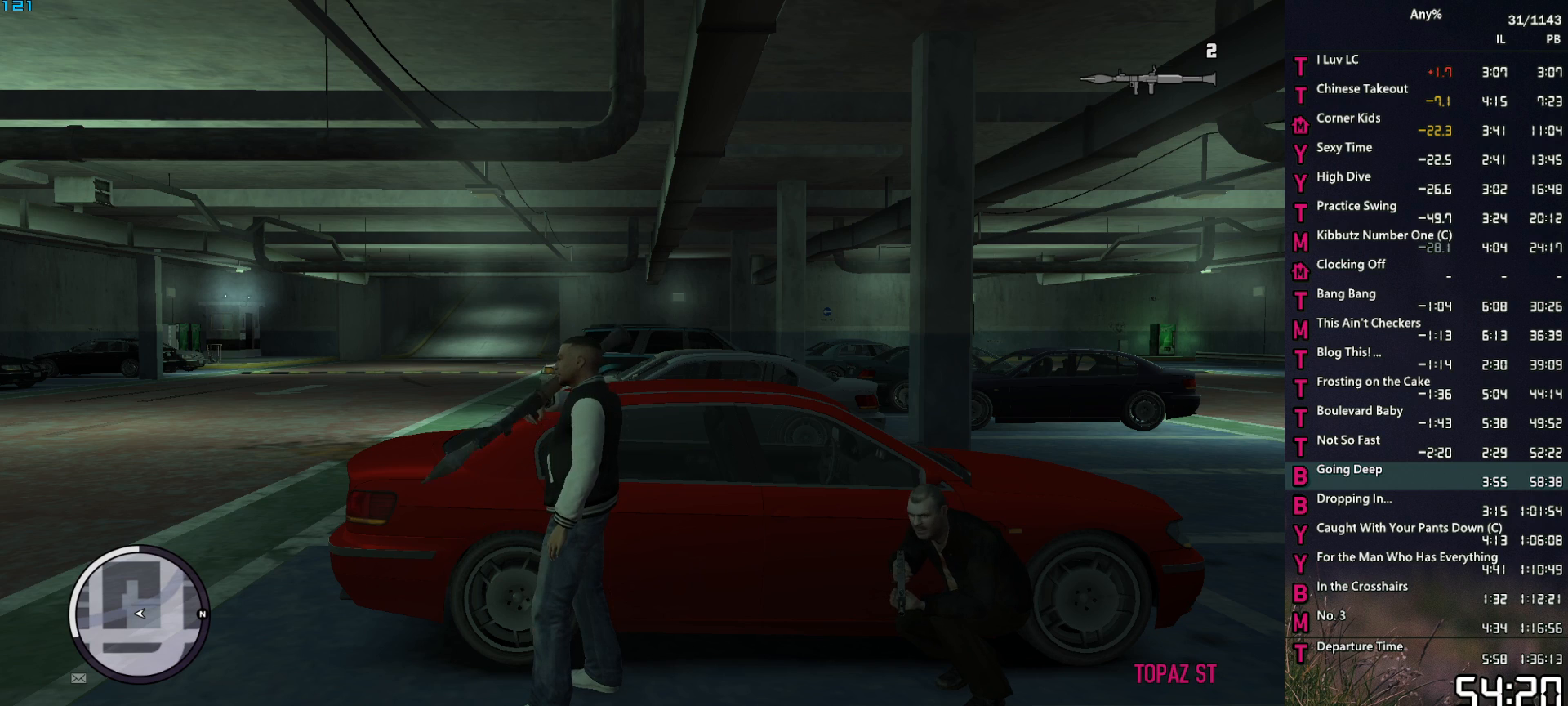
{"keys": [], "mouse": [], "events": []}
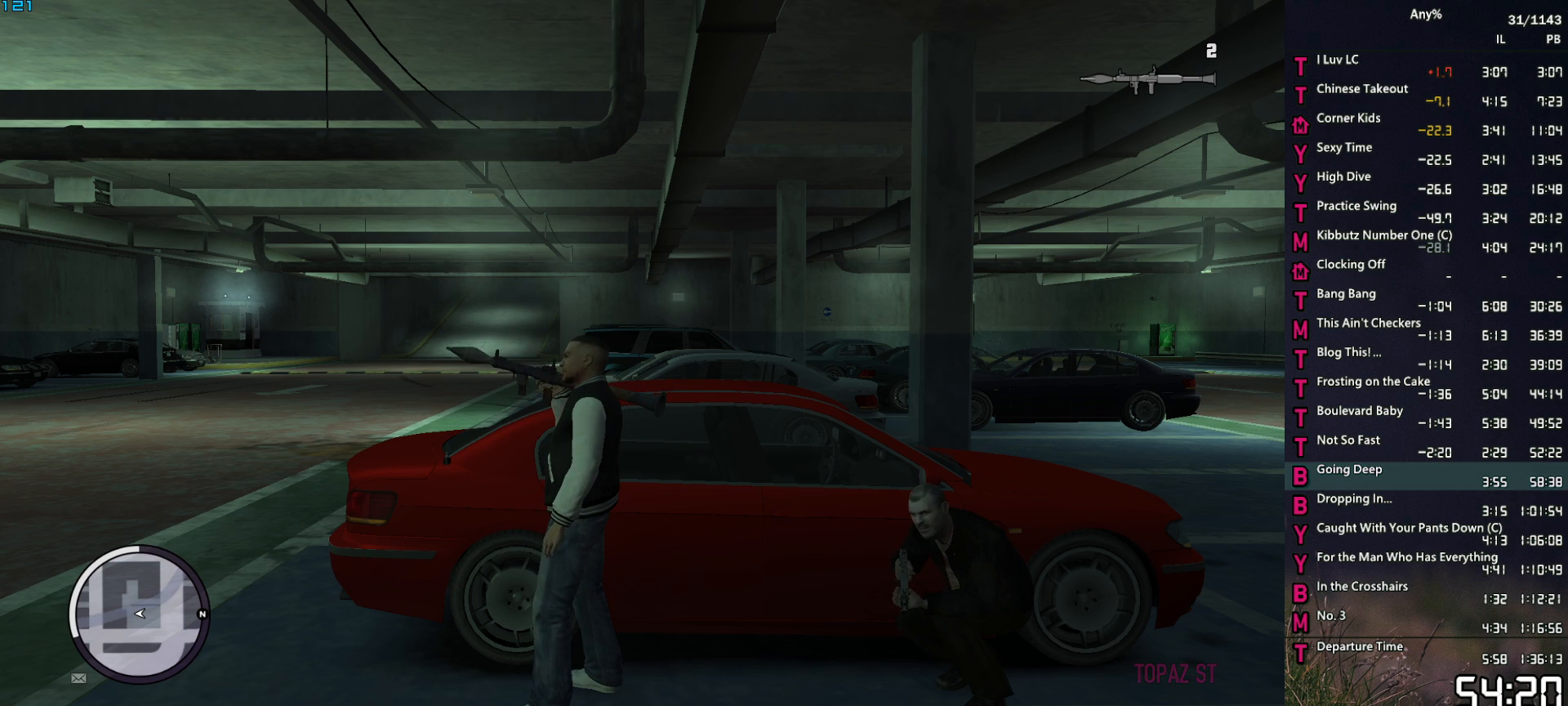
{"keys": [], "mouse": [], "events": []}
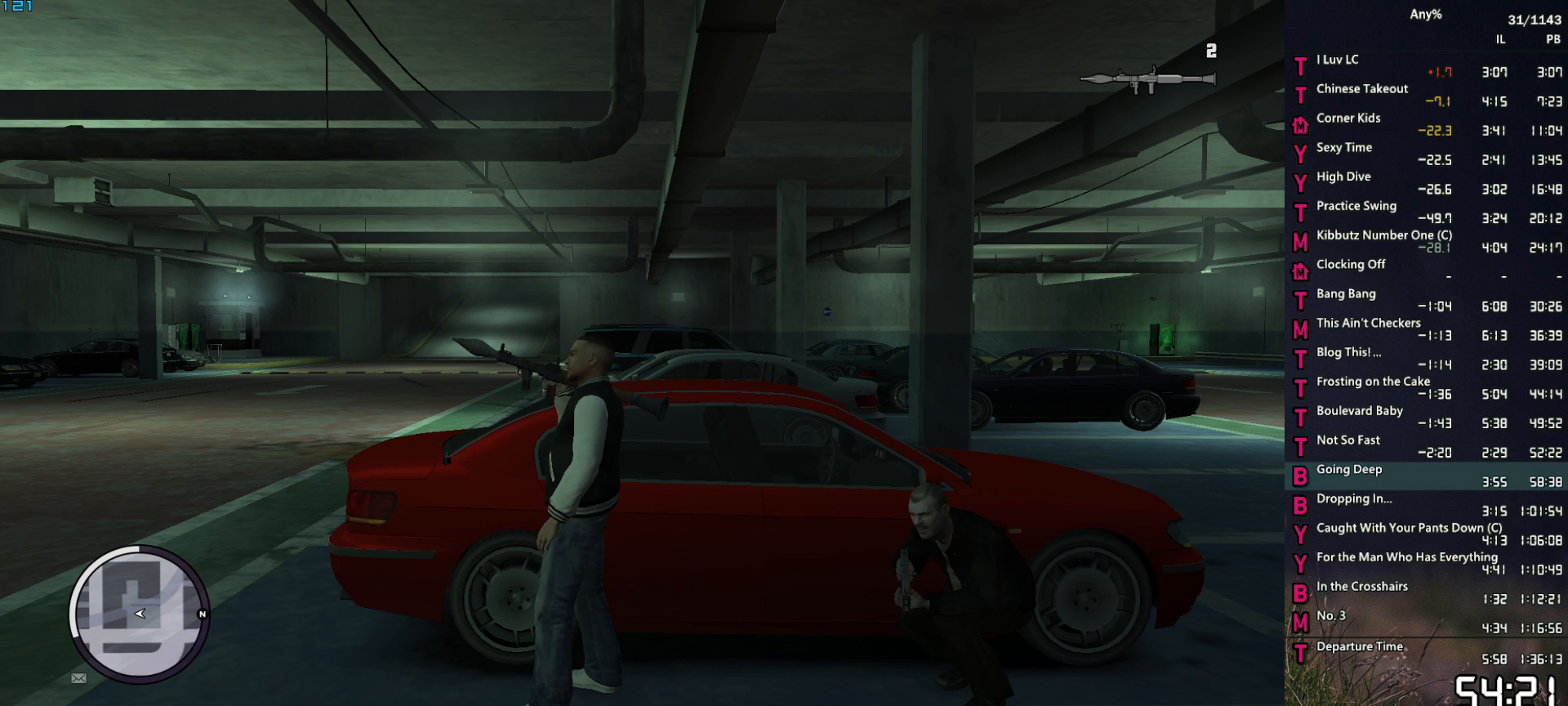
{"keys": [], "mouse": [], "events": []}
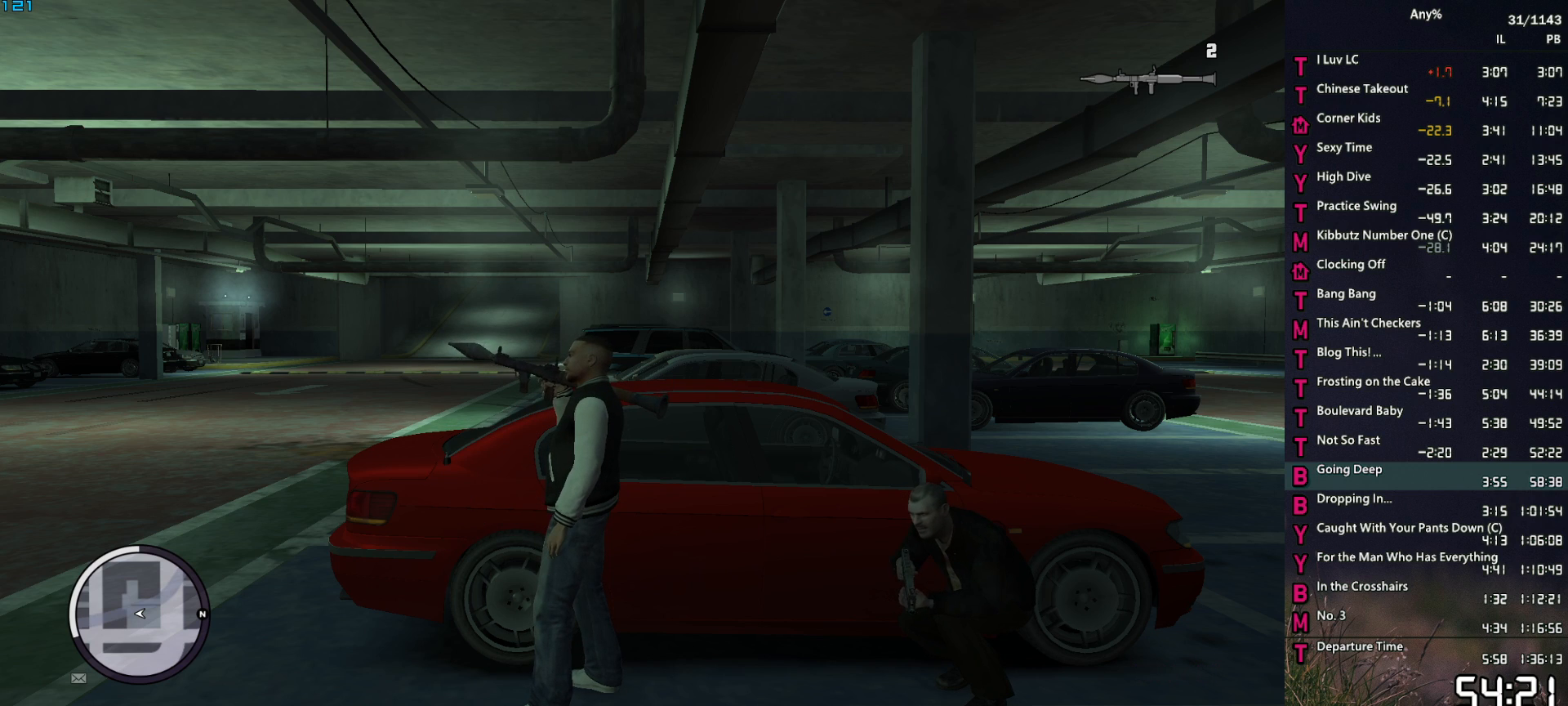
{"keys": [], "mouse": [], "events": []}
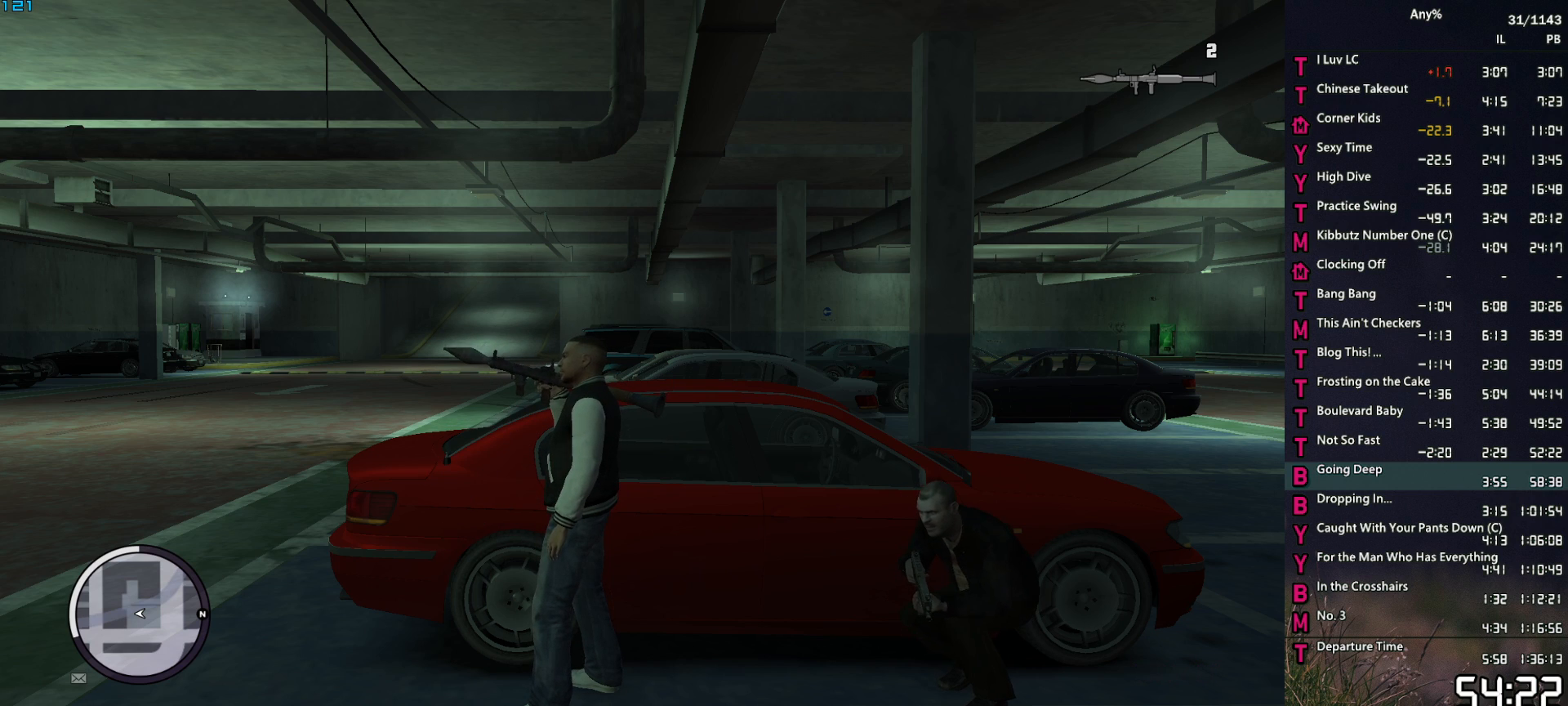
{"keys": [], "mouse": [], "events": []}
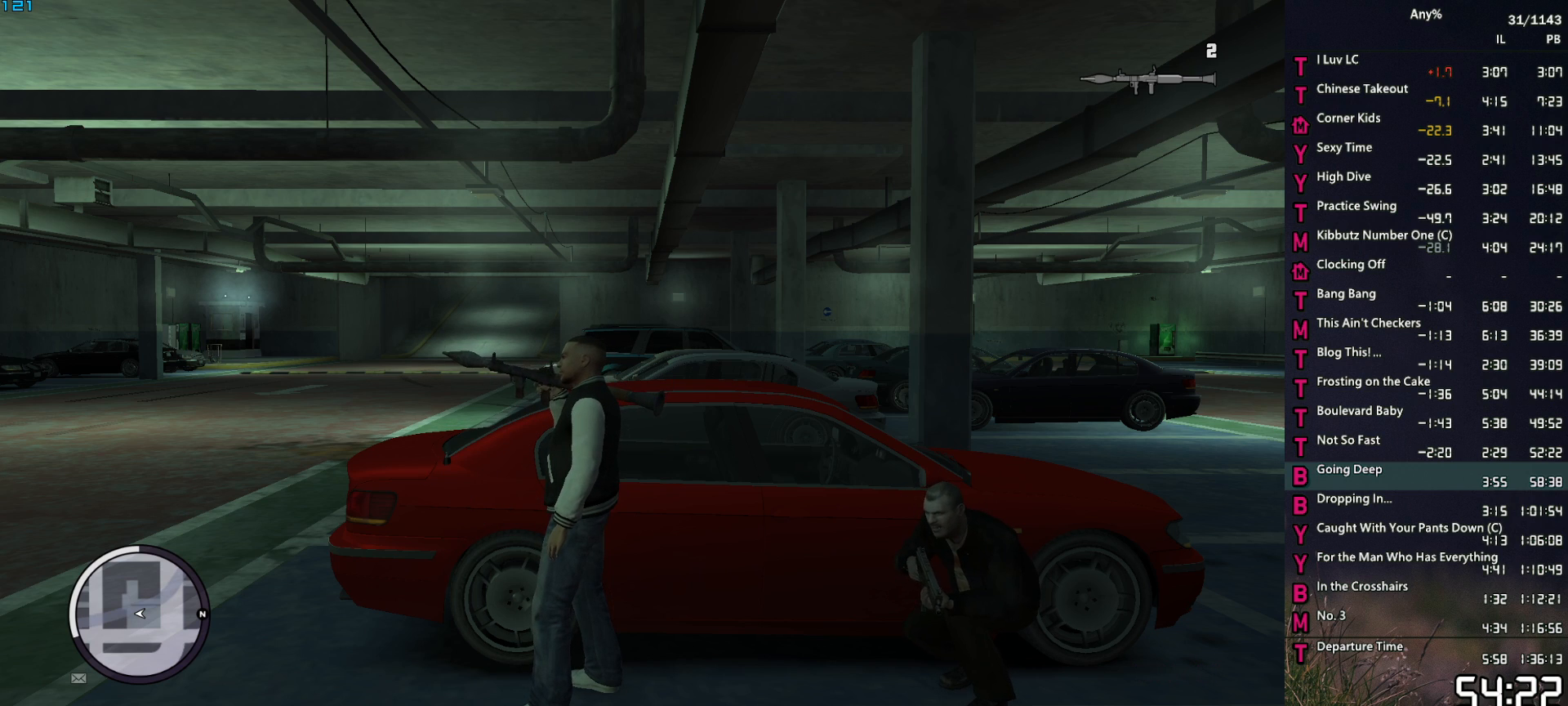
{"keys": [], "mouse": [], "events": []}
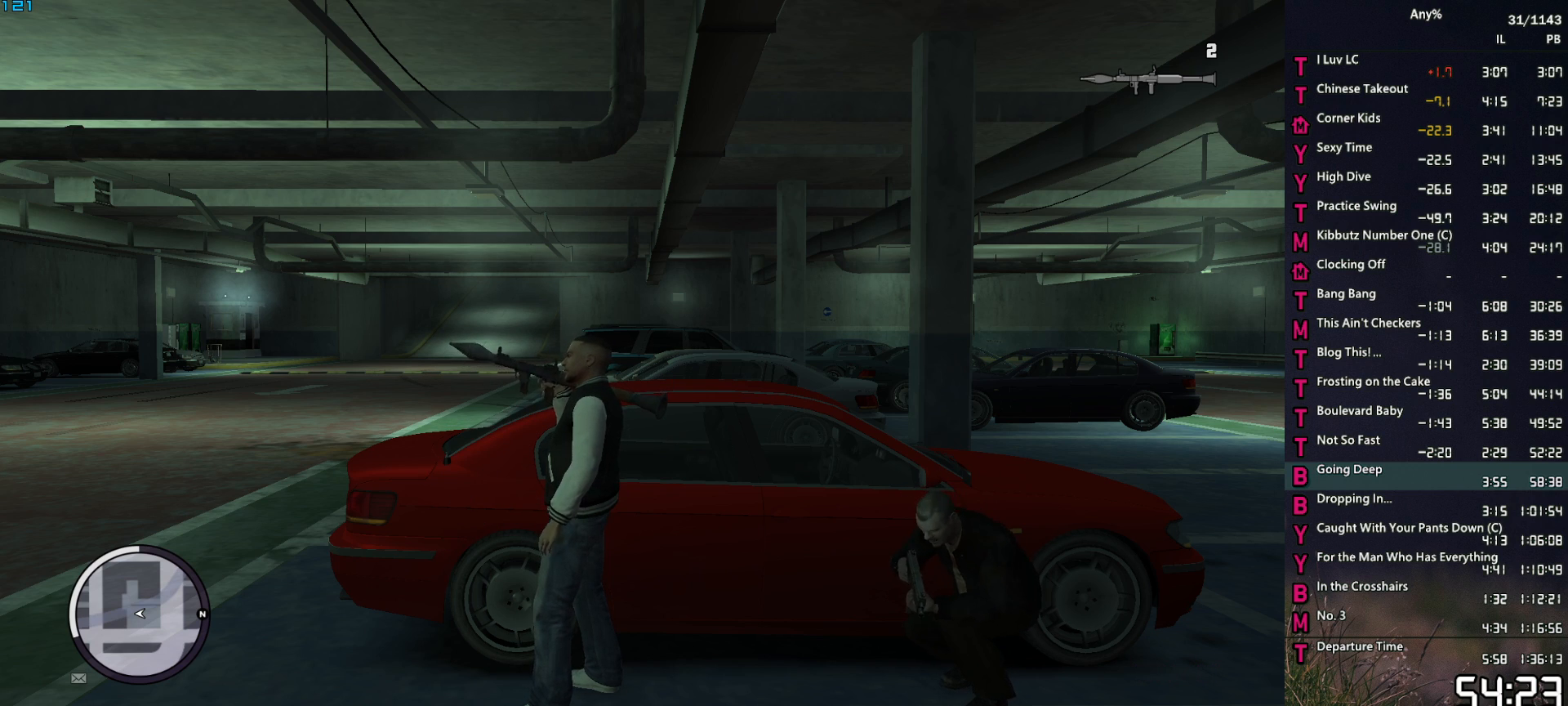
{"keys": [], "mouse": [], "events": []}
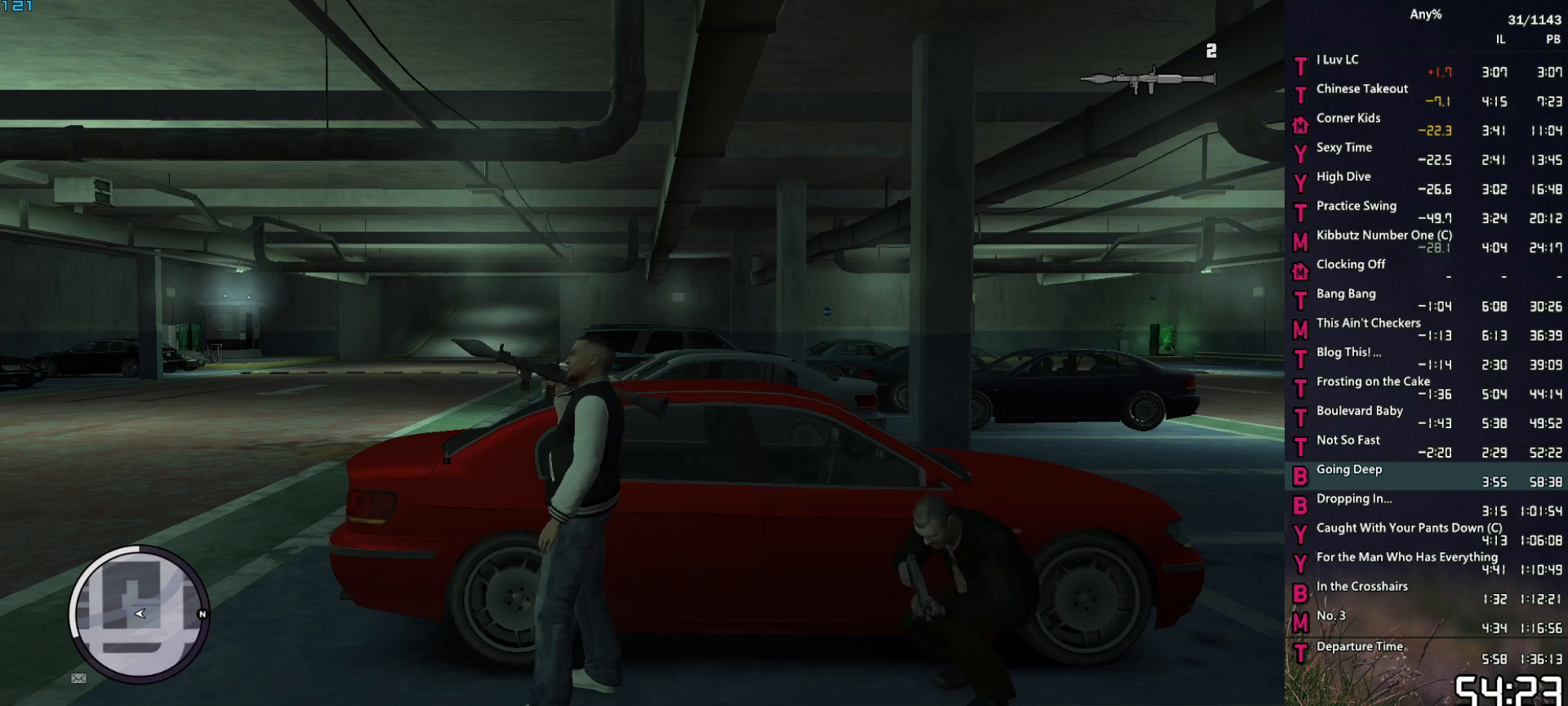
{"keys": [], "mouse": [], "events": []}
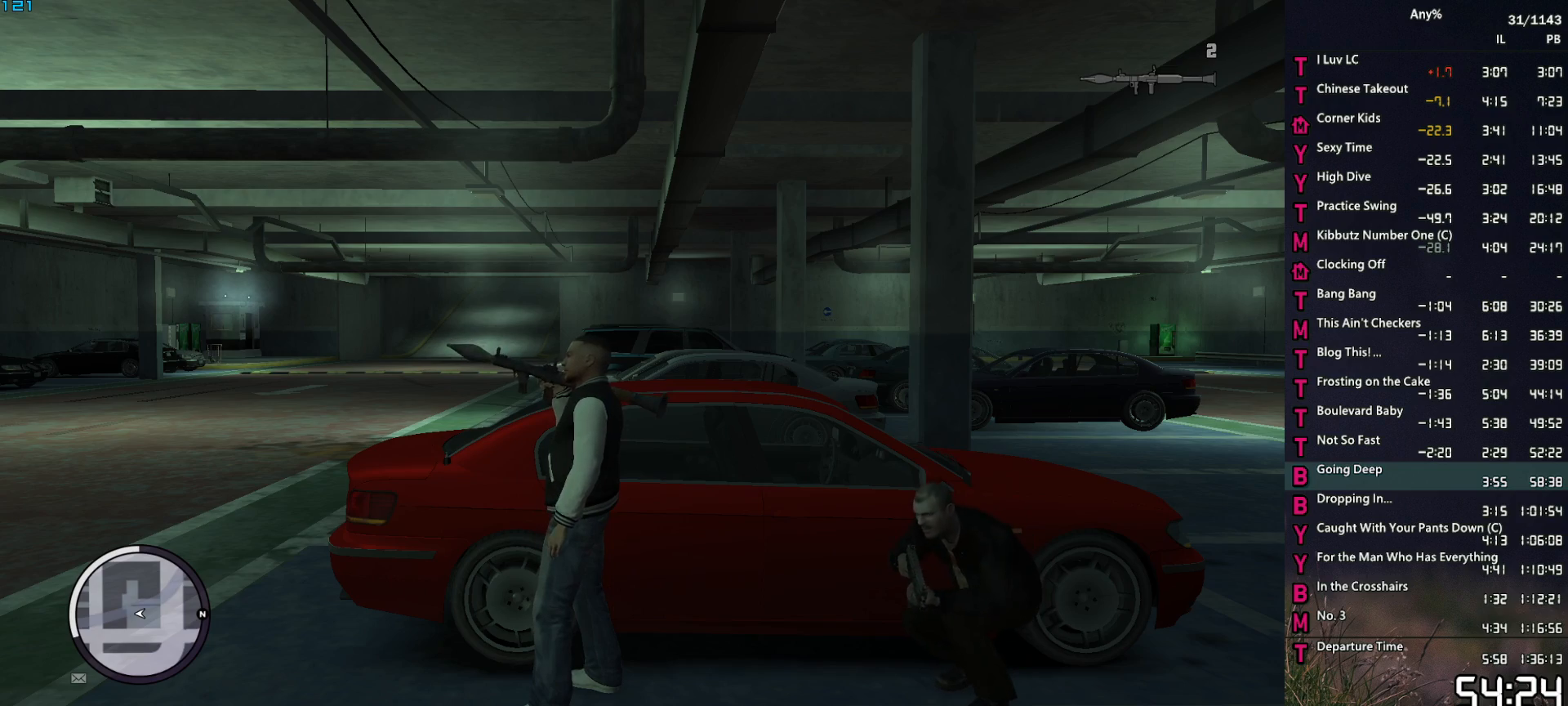
{"keys": ["a", "w"], "mouse": [], "events": [[184, "a", "down"], [234, "space", "down"], [334, "space", "up"], [434, "space", "down"], [467, "space", "up"], [467, "w", "down"]]}